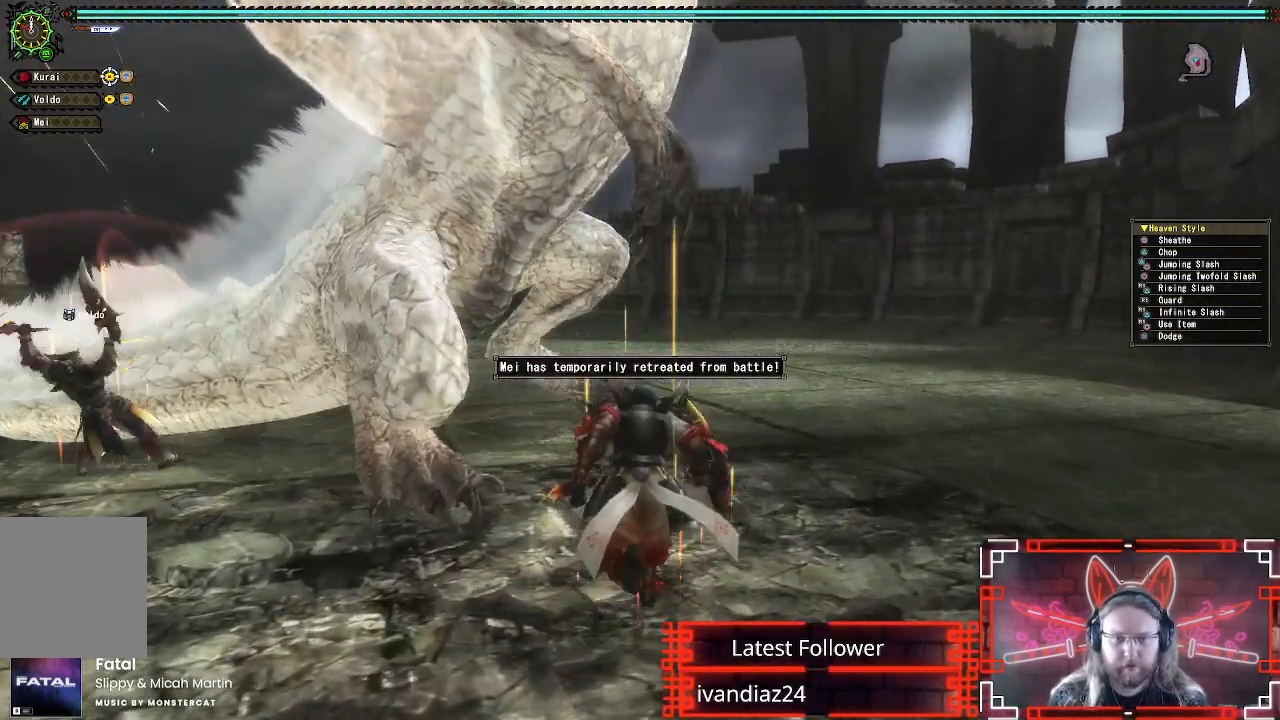
Gameplay with a controller (Xbox layout); each line is a JSON object with the inputs held at the frame after it. "events" lists button and stick changes between this image and that frame as [ms after this image, input, new state], when the widget could be followed in between. Not read: R3.
{"buttons": ["B", "Y"], "left_stick": "up-left", "right_stick": "center", "events": [[250, "left_stick", "up-left"], [433, "B", "down"], [433, "Y", "down"]]}
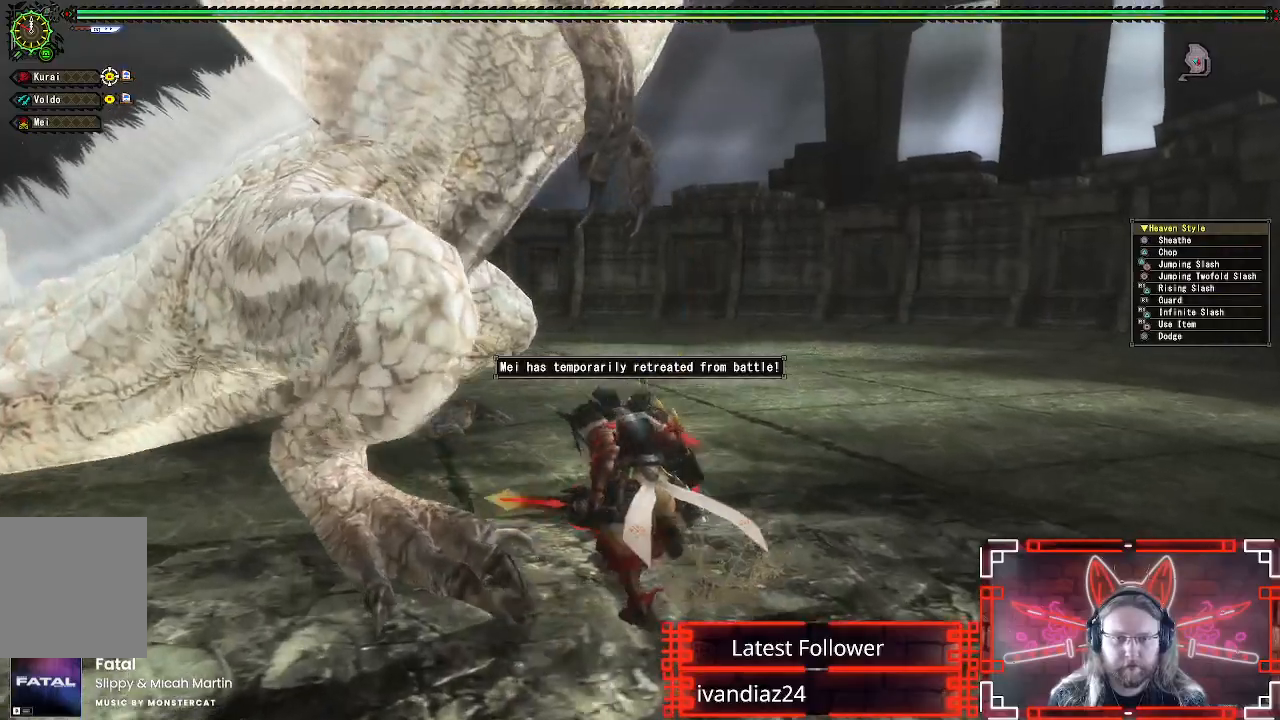
{"buttons": ["Y", "DPAD_LEFT"], "left_stick": "center", "right_stick": "center", "events": [[183, "B", "up"], [183, "Y", "up"], [283, "Y", "down"], [283, "left_stick", "center"], [400, "Y", "up"], [433, "DPAD_LEFT", "down"], [483, "Y", "down"]]}
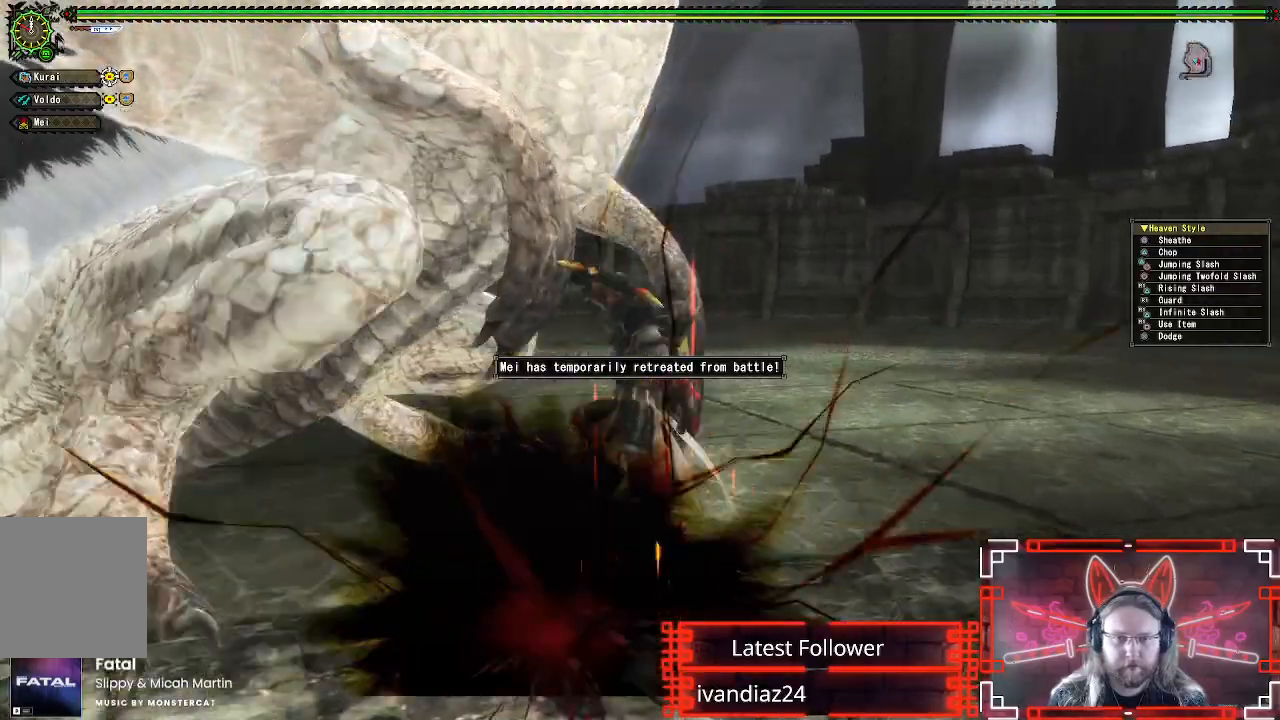
{"buttons": [], "left_stick": "center", "right_stick": "center", "events": [[100, "Y", "up"], [133, "DPAD_LEFT", "up"], [183, "Y", "down"], [283, "Y", "up"], [367, "Y", "down"], [467, "Y", "up"]]}
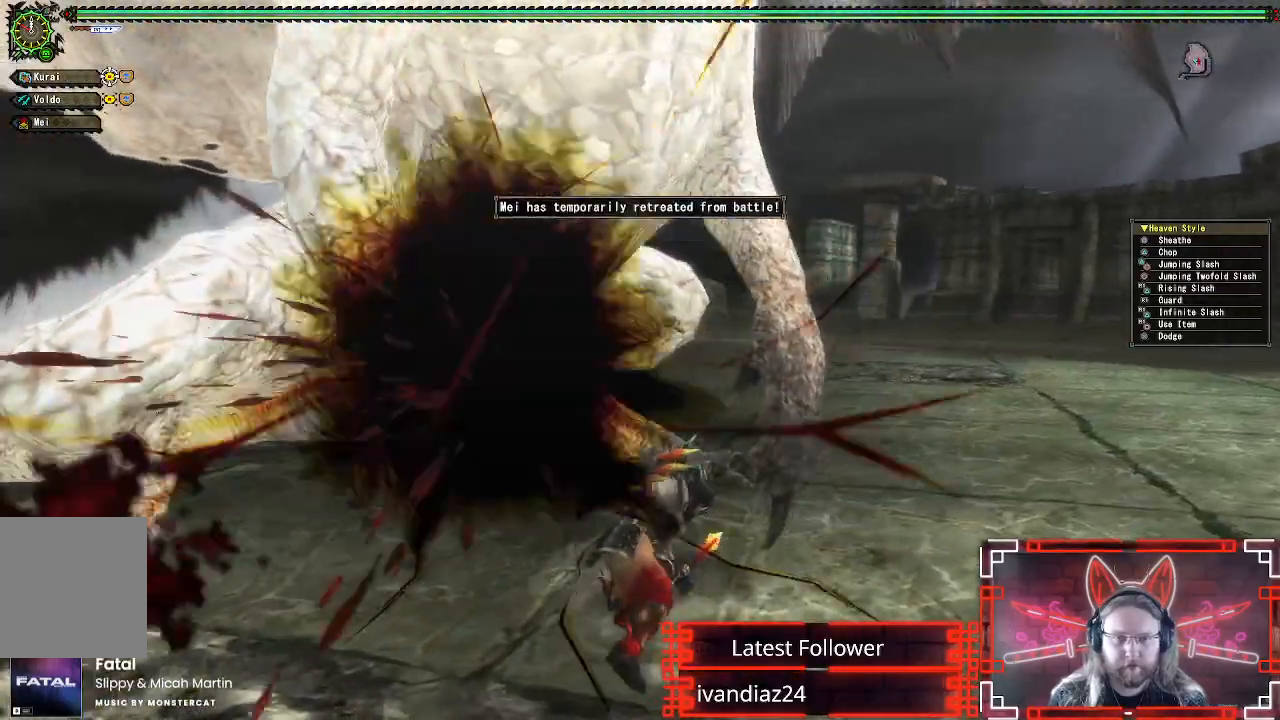
{"buttons": [], "left_stick": "center", "right_stick": "center", "events": [[50, "Y", "down"], [150, "Y", "up"], [233, "Y", "down"], [333, "Y", "up"], [400, "Y", "down"], [500, "Y", "up"]]}
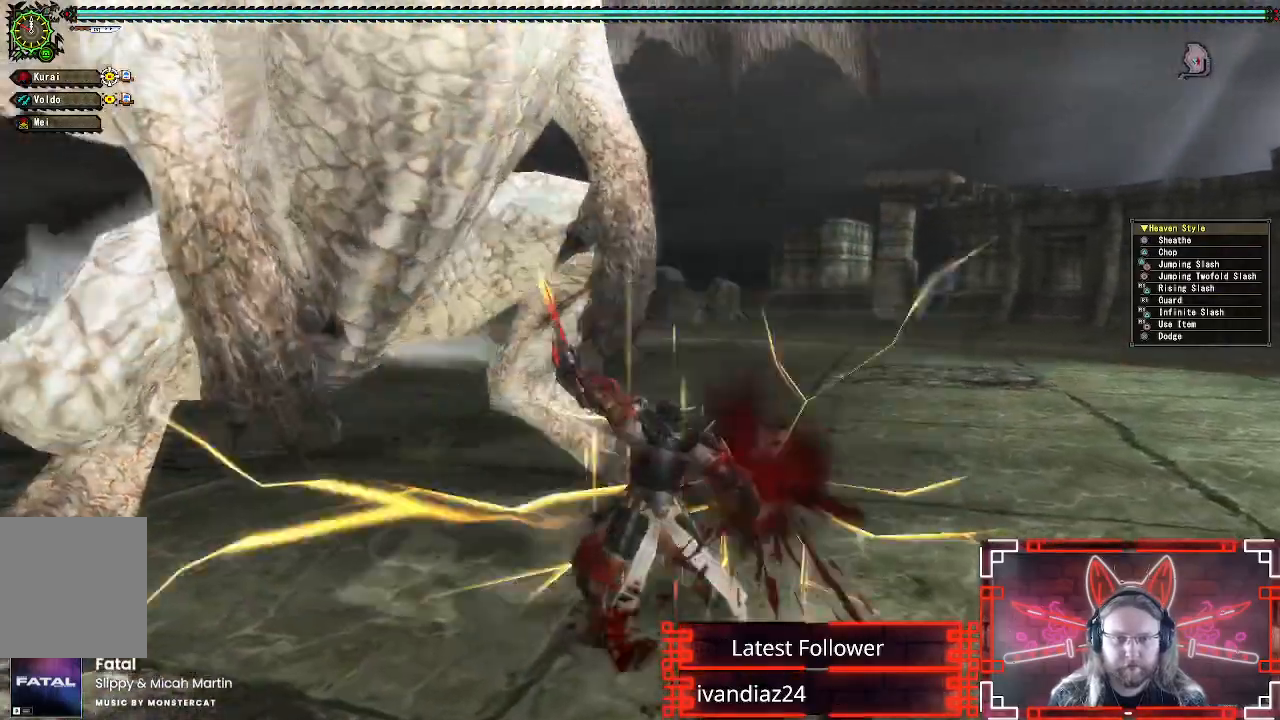
{"buttons": [], "left_stick": "up", "right_stick": "center", "events": [[83, "Y", "down"], [183, "Y", "up"], [267, "Y", "down"], [383, "Y", "up"], [467, "left_stick", "up"]]}
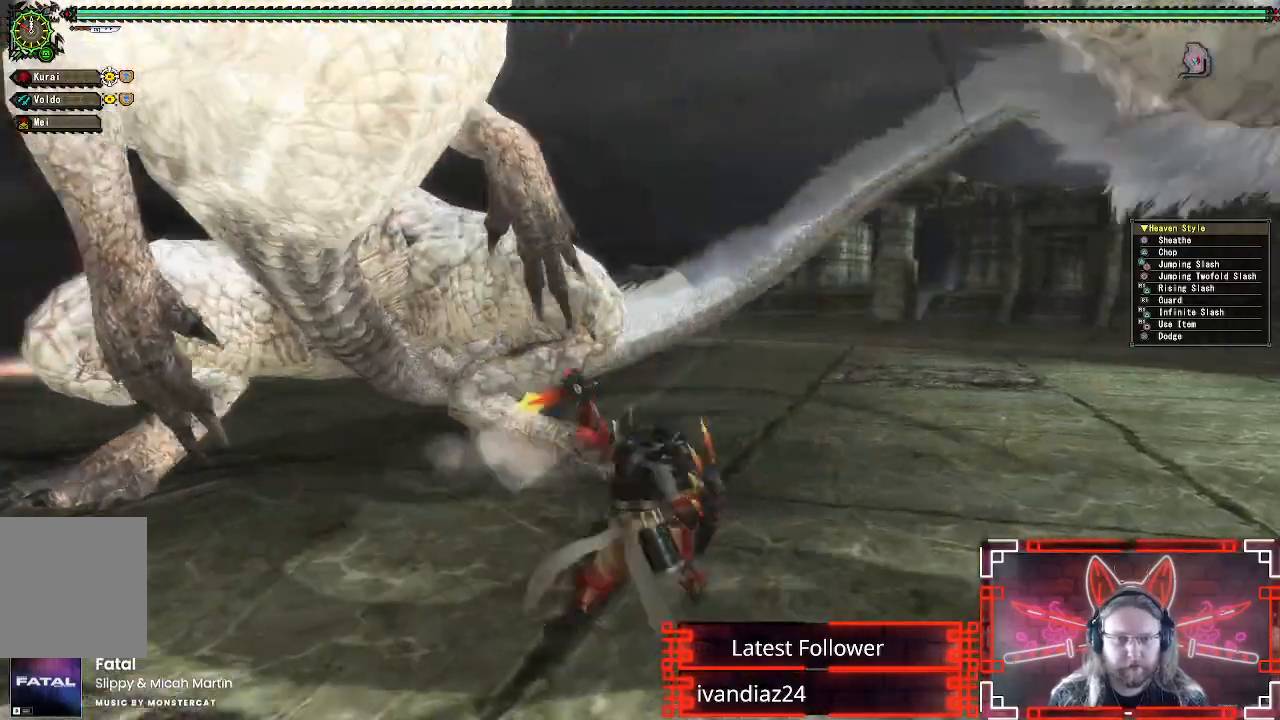
{"buttons": [], "left_stick": "left", "right_stick": "center", "events": [[67, "A", "down"], [183, "A", "up"], [200, "left_stick", "up-left"], [467, "left_stick", "left"]]}
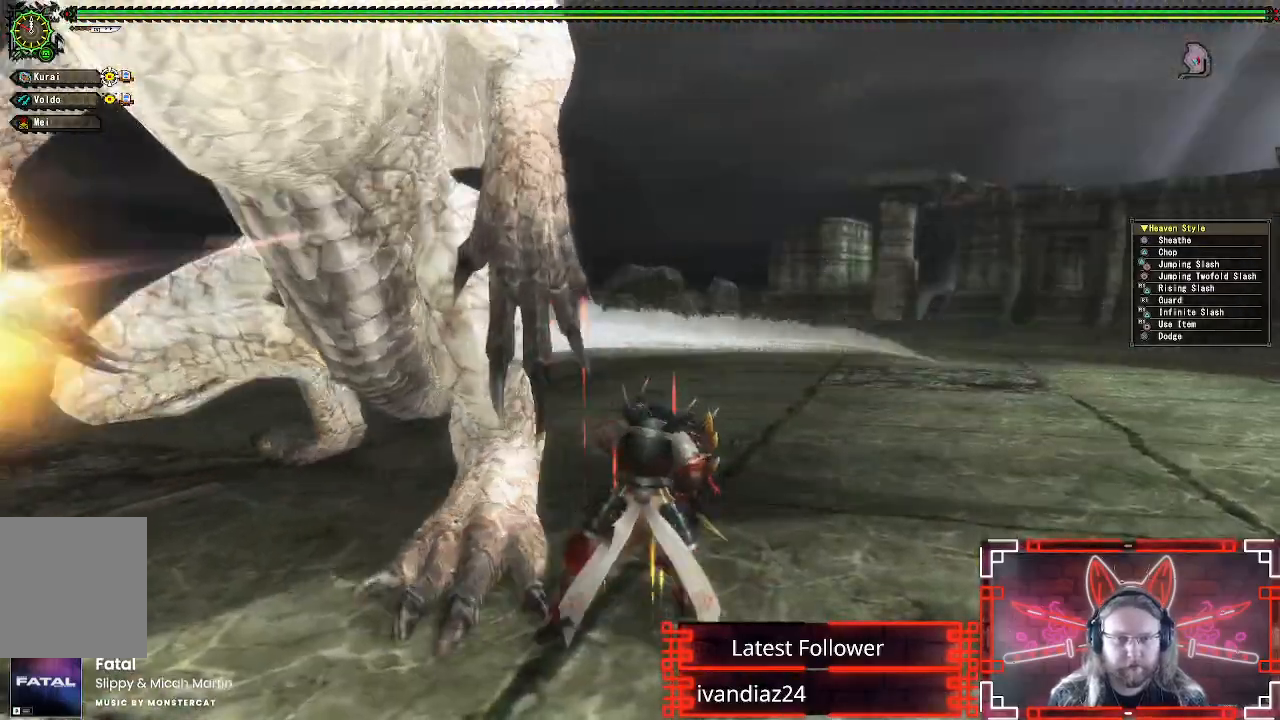
{"buttons": [], "left_stick": "left", "right_stick": "center", "events": [[100, "left_stick", "down-left"], [367, "left_stick", "left"]]}
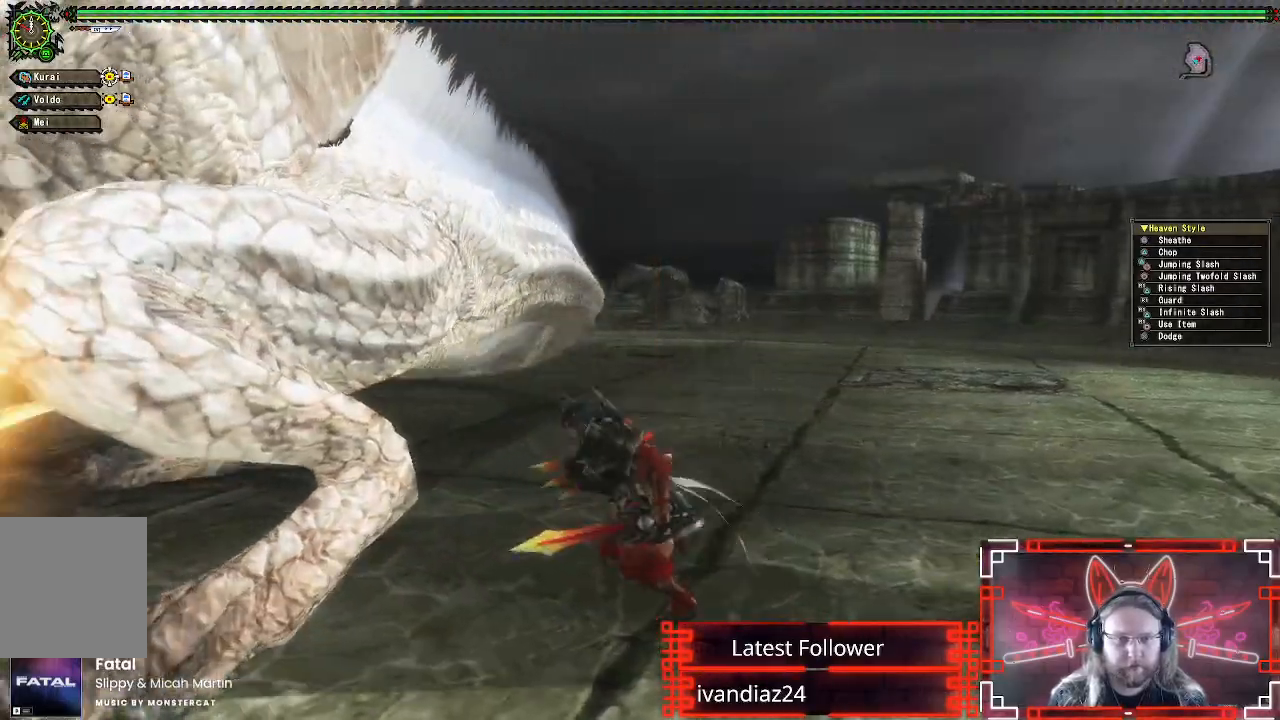
{"buttons": [], "left_stick": "left", "right_stick": "center", "events": [[33, "B", "down"], [33, "Y", "down"], [200, "B", "up"], [200, "Y", "up"], [300, "Y", "down"], [450, "Y", "up"]]}
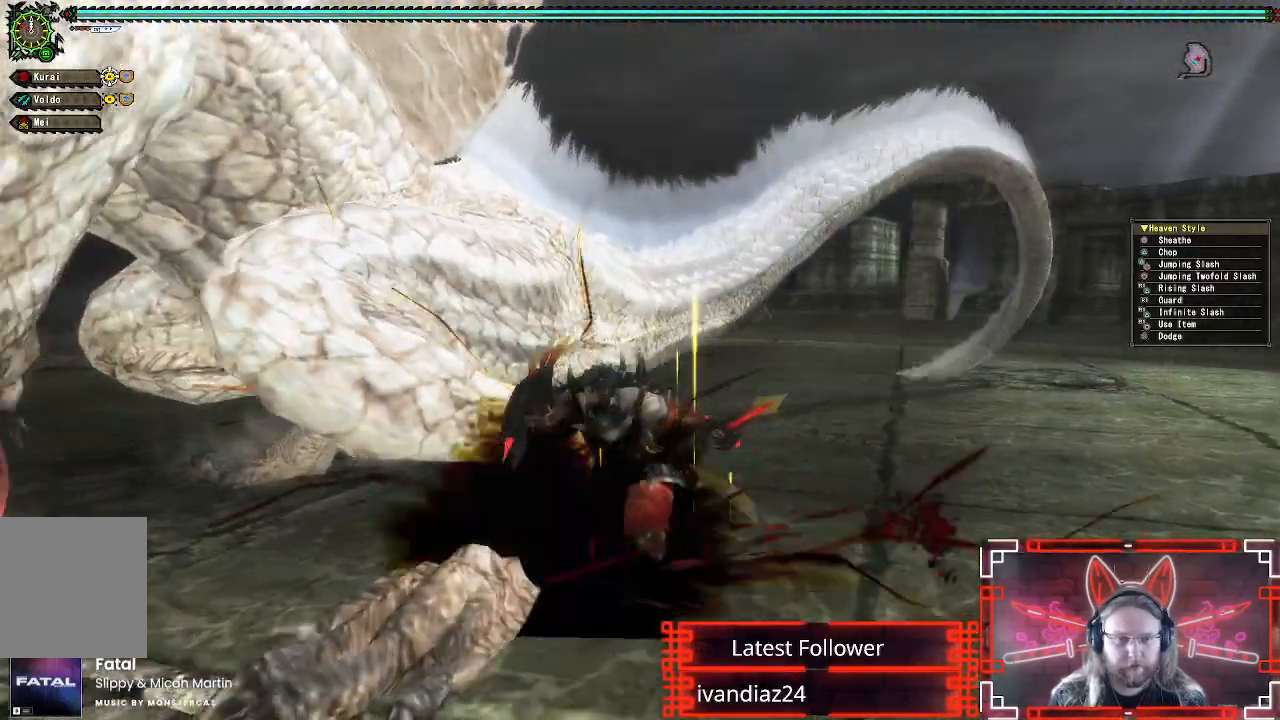
{"buttons": ["Y"], "left_stick": "center", "right_stick": "center", "events": [[33, "Y", "down"], [150, "Y", "up"], [183, "left_stick", "center"], [250, "Y", "down"], [350, "Y", "up"], [433, "Y", "down"]]}
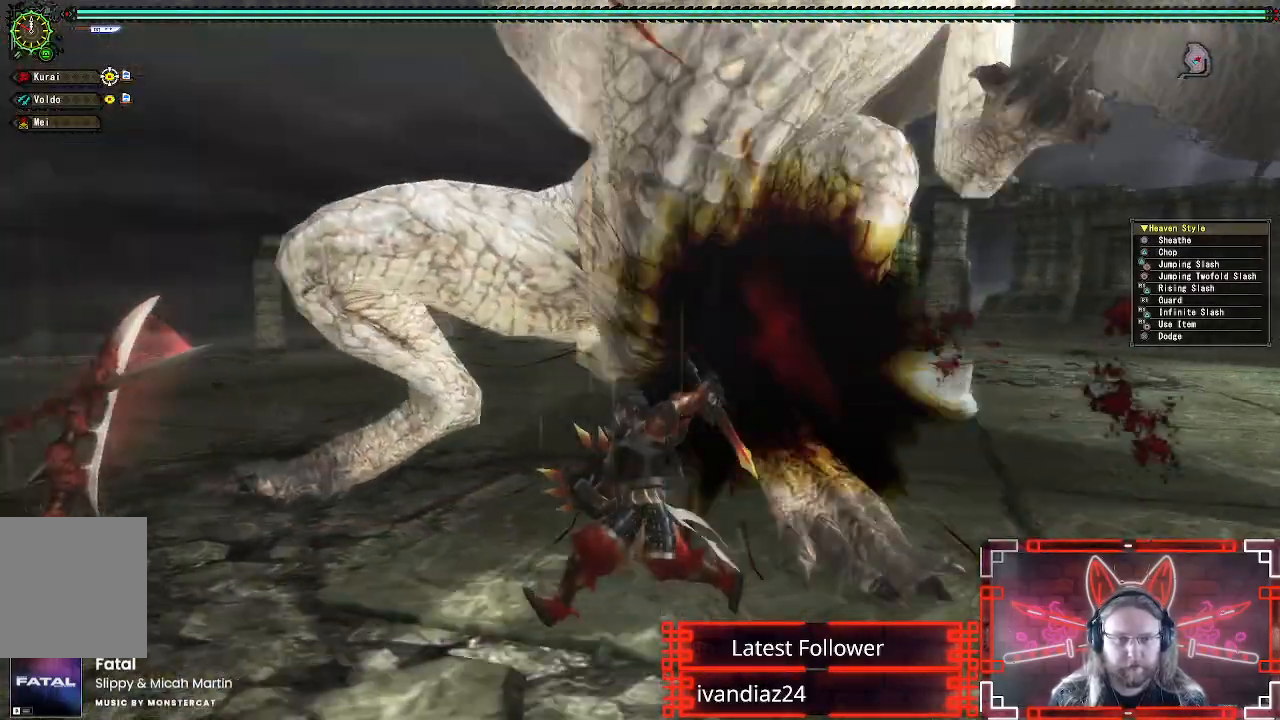
{"buttons": [], "left_stick": "down", "right_stick": "center", "events": [[50, "Y", "up"], [217, "left_stick", "down"]]}
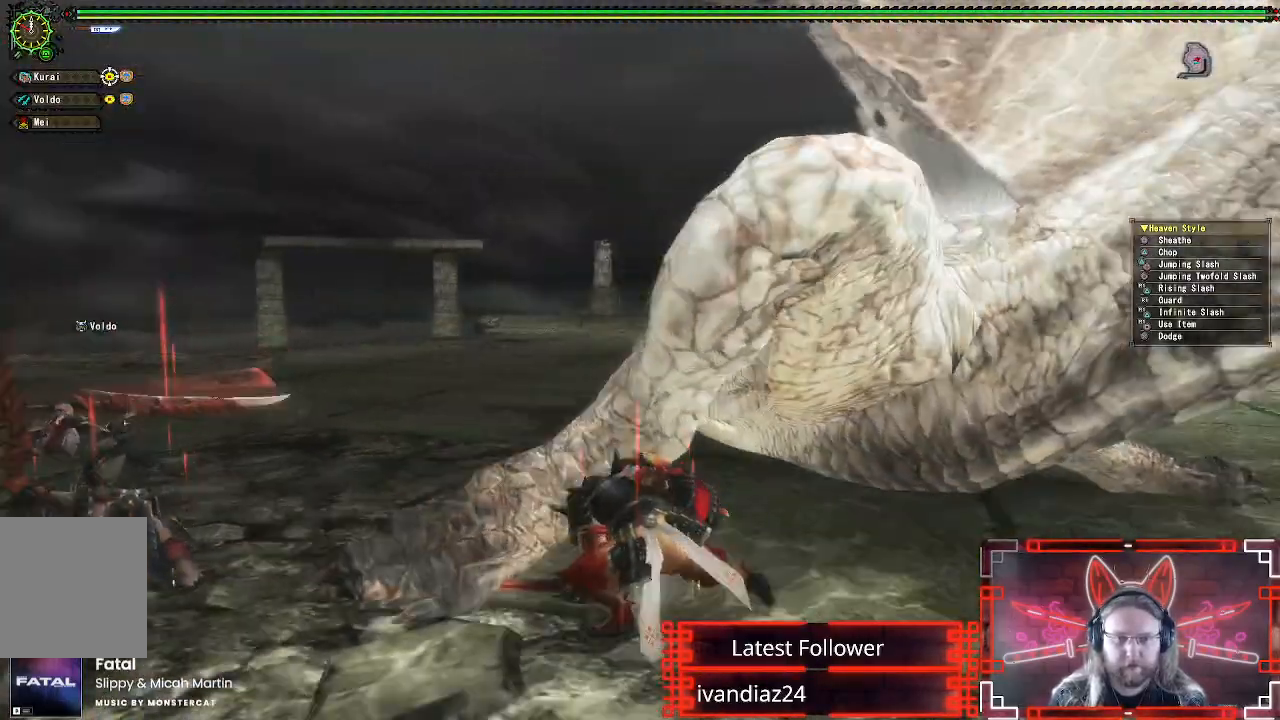
{"buttons": [], "left_stick": "up-right", "right_stick": "center", "events": [[50, "right_stick", "right"], [183, "right_stick", "down-right"], [233, "left_stick", "down-right"], [283, "right_stick", "center"], [467, "left_stick", "up-right"]]}
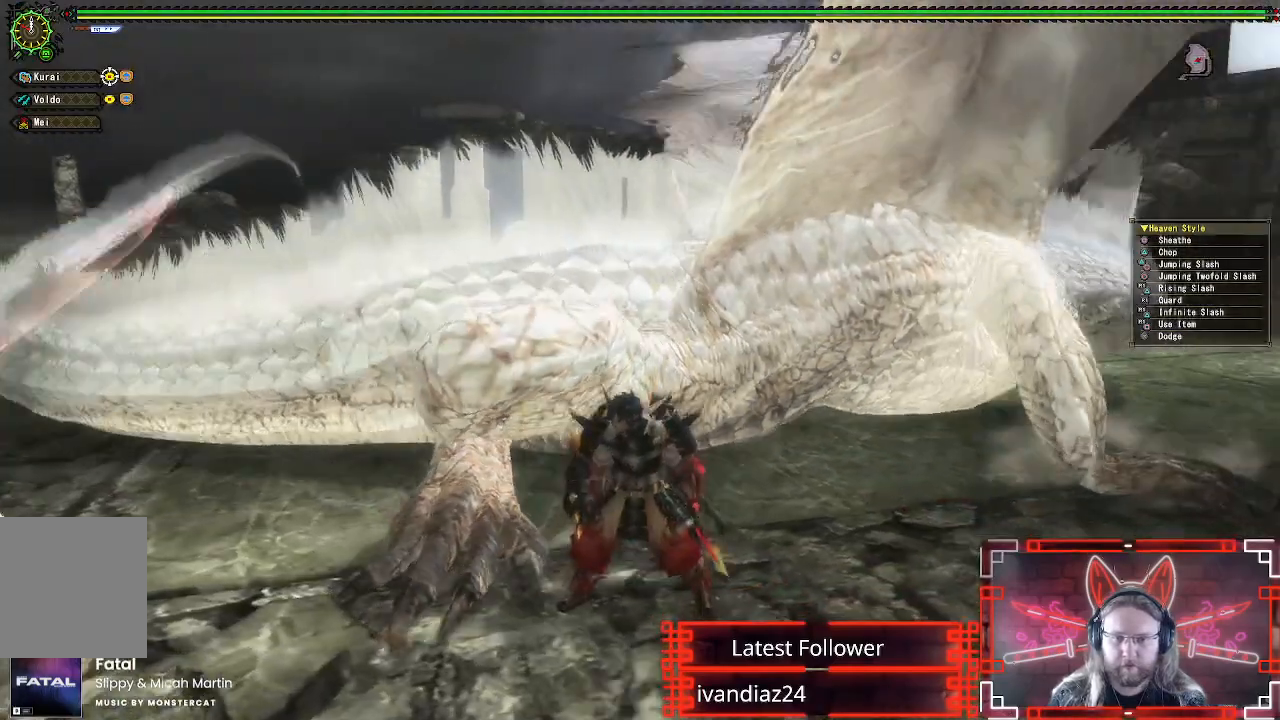
{"buttons": ["B", "Y"], "left_stick": "up-right", "right_stick": "center", "events": [[83, "B", "down"], [83, "Y", "down"], [233, "Y", "up"], [250, "B", "up"], [400, "B", "down"], [400, "Y", "down"]]}
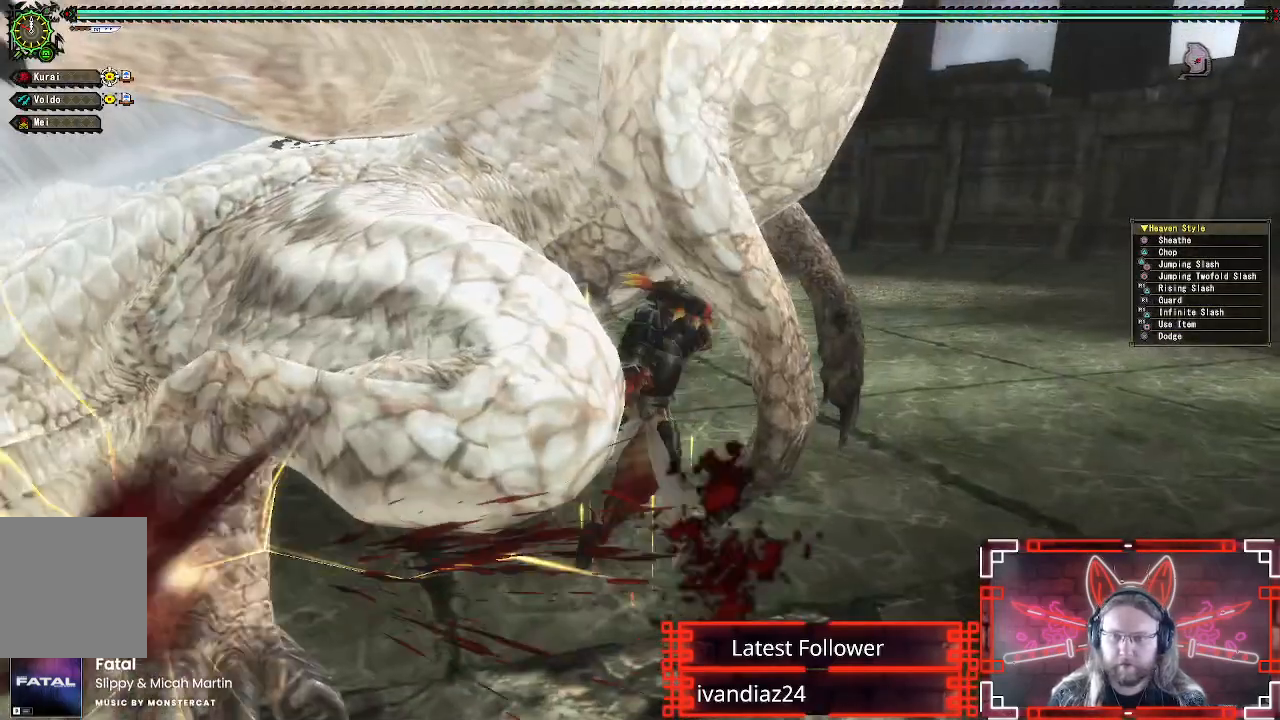
{"buttons": [], "left_stick": "center", "right_stick": "center", "events": [[50, "B", "up"], [50, "Y", "up"], [167, "Y", "down"], [300, "Y", "up"], [317, "left_stick", "center"], [383, "Y", "down"], [467, "Y", "up"]]}
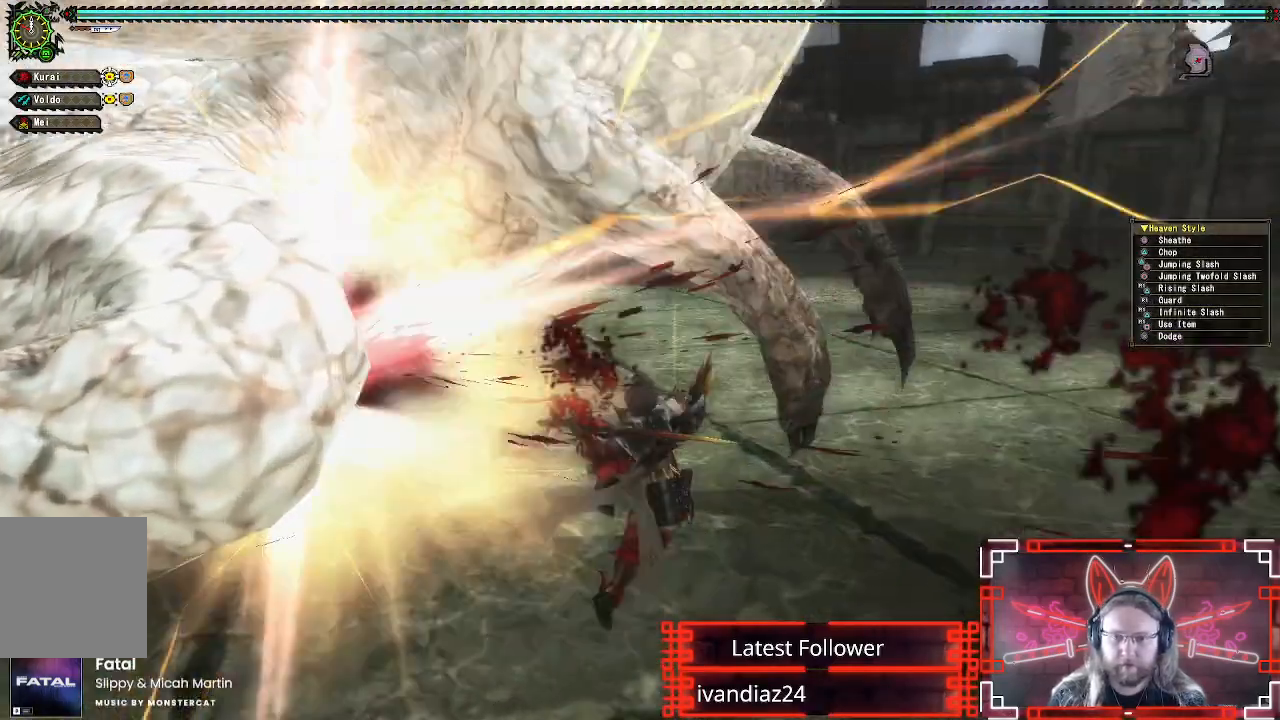
{"buttons": [], "left_stick": "down-right", "right_stick": "center", "events": [[50, "Y", "down"], [117, "left_stick", "down-right"], [167, "Y", "up"], [250, "Y", "down"], [333, "Y", "up"], [417, "Y", "down"], [483, "Y", "up"]]}
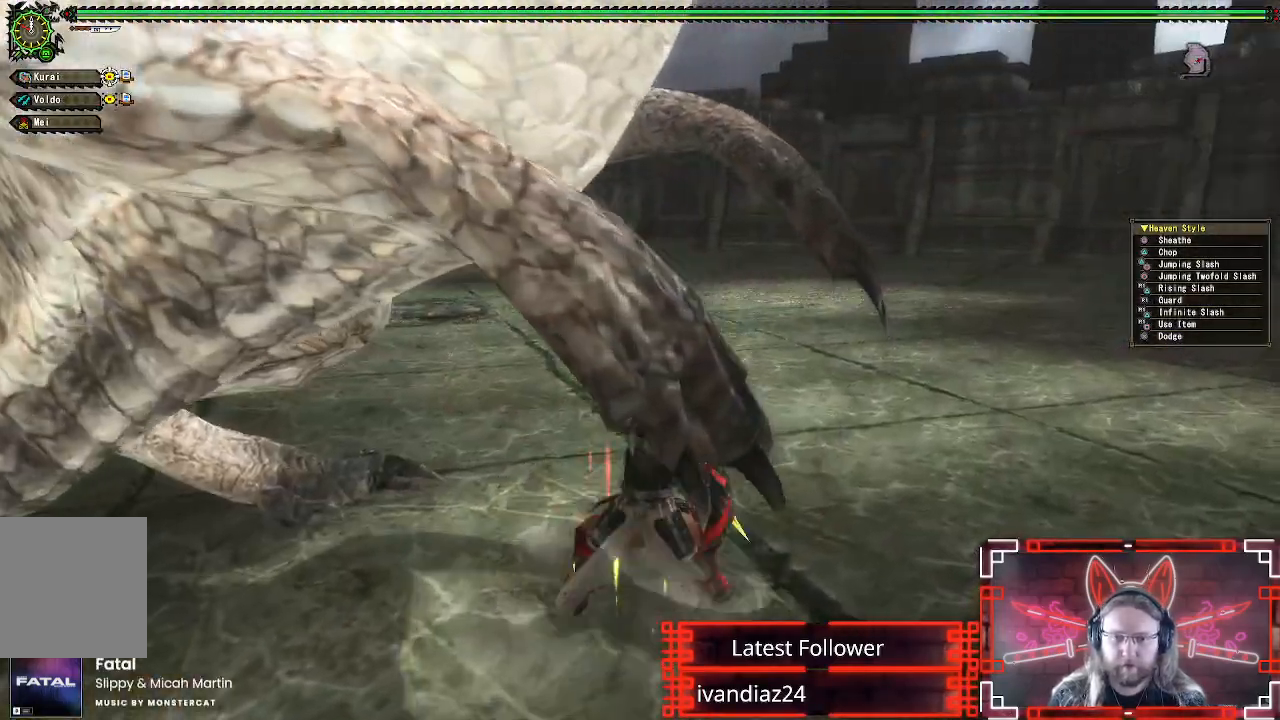
{"buttons": [], "left_stick": "down-right", "right_stick": "center", "events": [[217, "A", "down"], [350, "A", "up"], [417, "A", "down"], [500, "A", "up"]]}
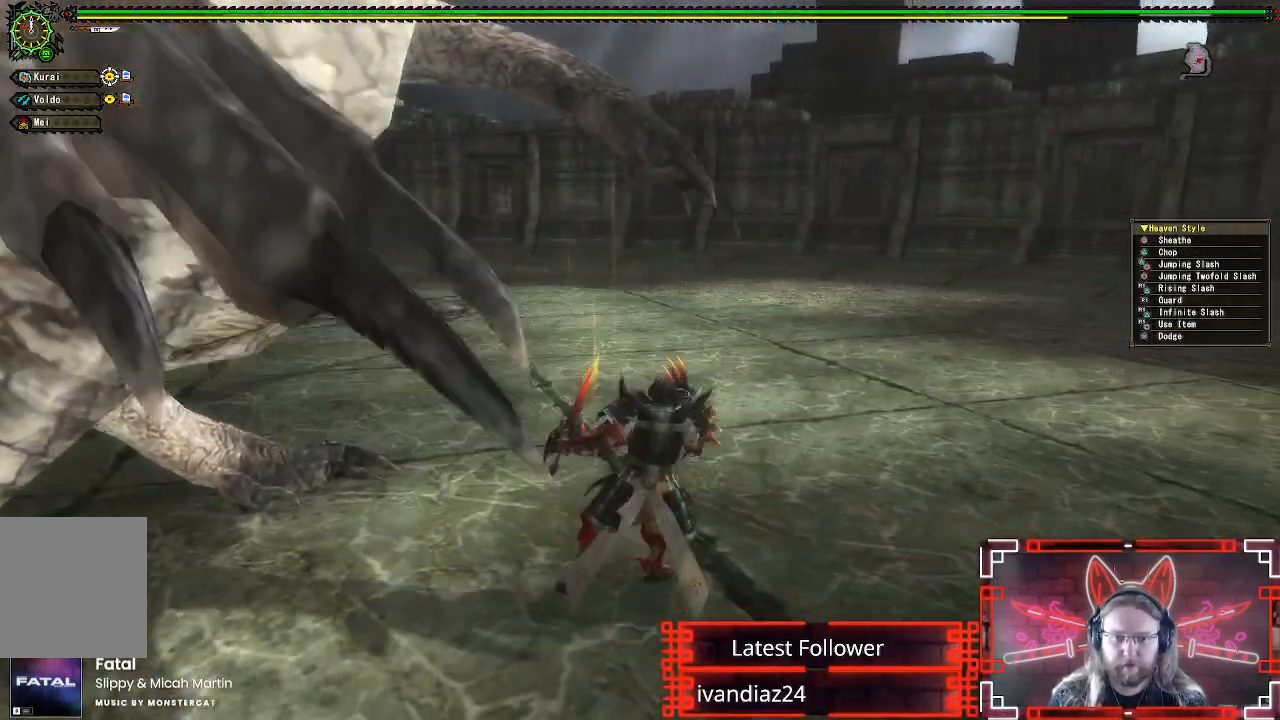
{"buttons": [], "left_stick": "down-right", "right_stick": "center", "events": [[100, "right_stick", "left"], [433, "right_stick", "center"]]}
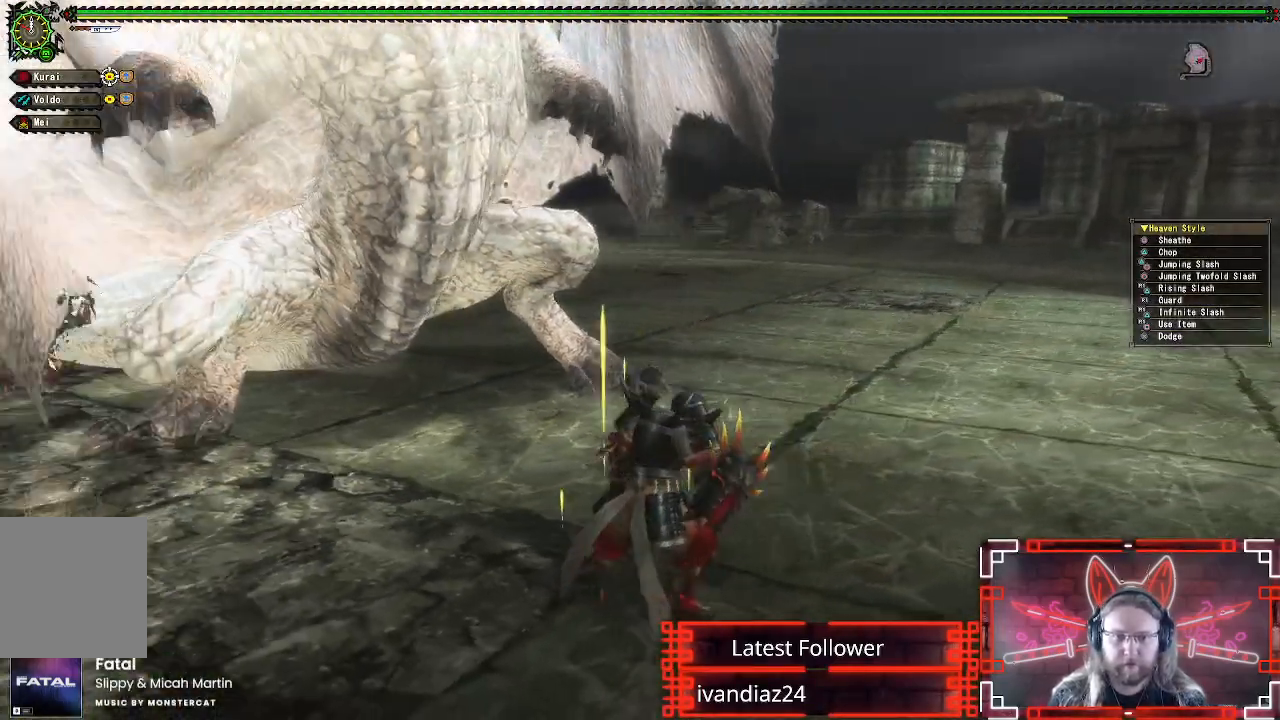
{"buttons": [], "left_stick": "down-right", "right_stick": "center", "events": [[183, "right_stick", "up-left"], [367, "right_stick", "center"]]}
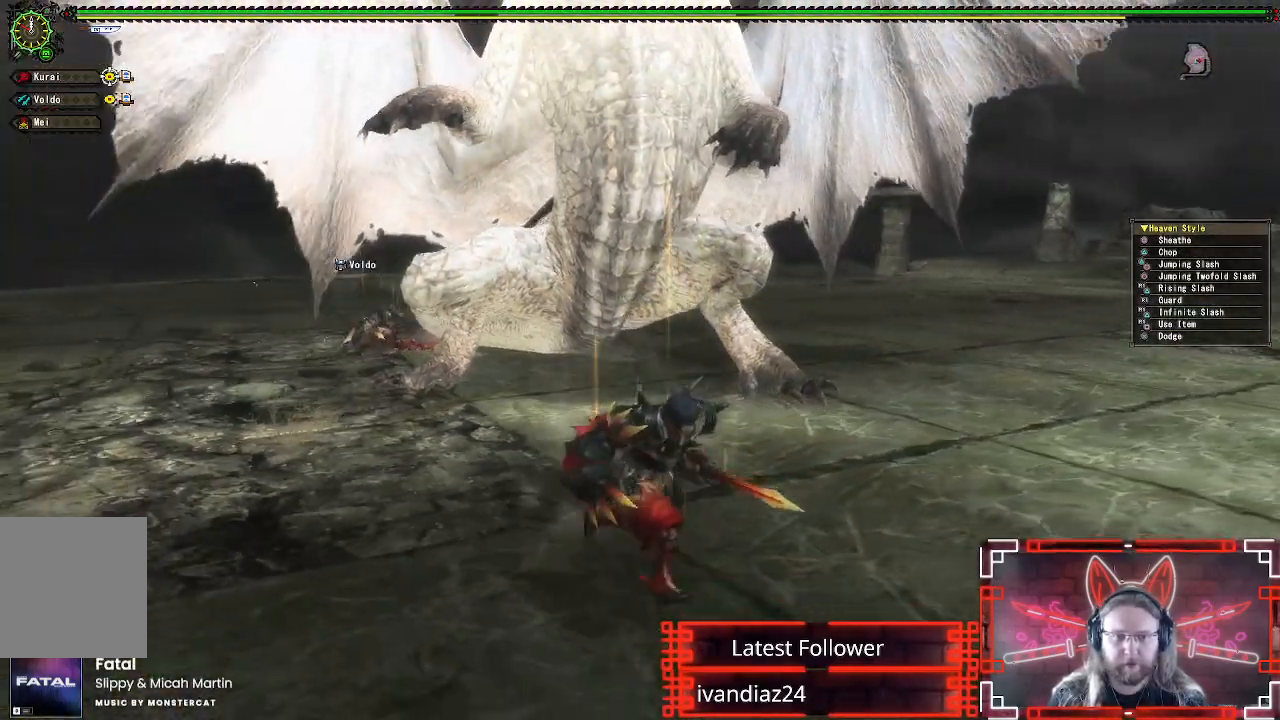
{"buttons": [], "left_stick": "down-right", "right_stick": "center", "events": [[217, "right_stick", "down-left"], [317, "right_stick", "center"]]}
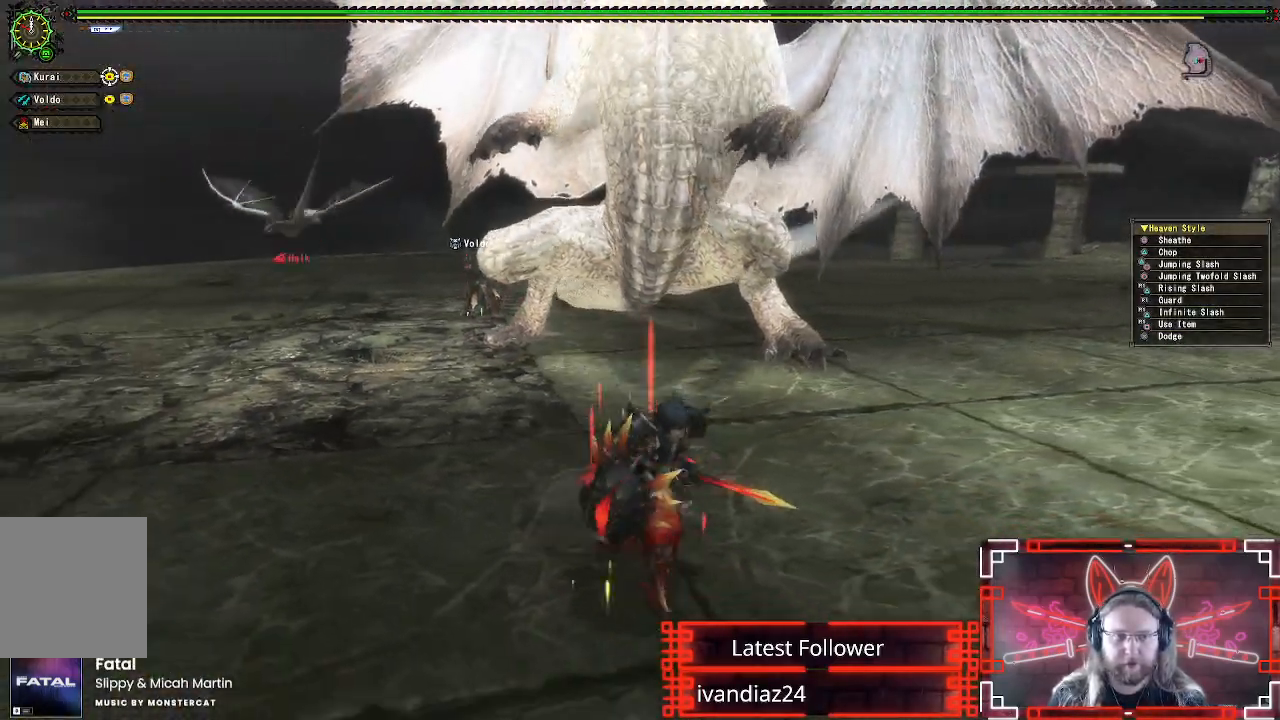
{"buttons": [], "left_stick": "down", "right_stick": "center", "events": [[333, "left_stick", "down"]]}
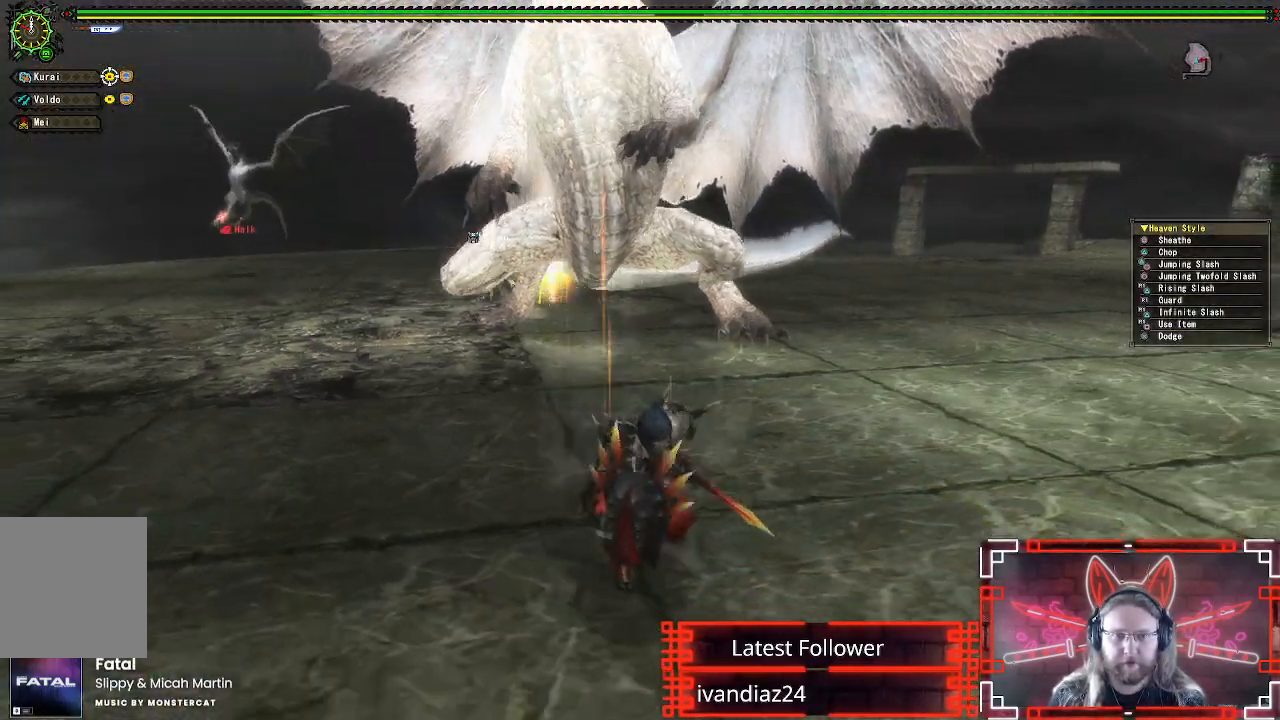
{"buttons": [], "left_stick": "down", "right_stick": "center", "events": [[200, "right_stick", "left"], [333, "right_stick", "center"]]}
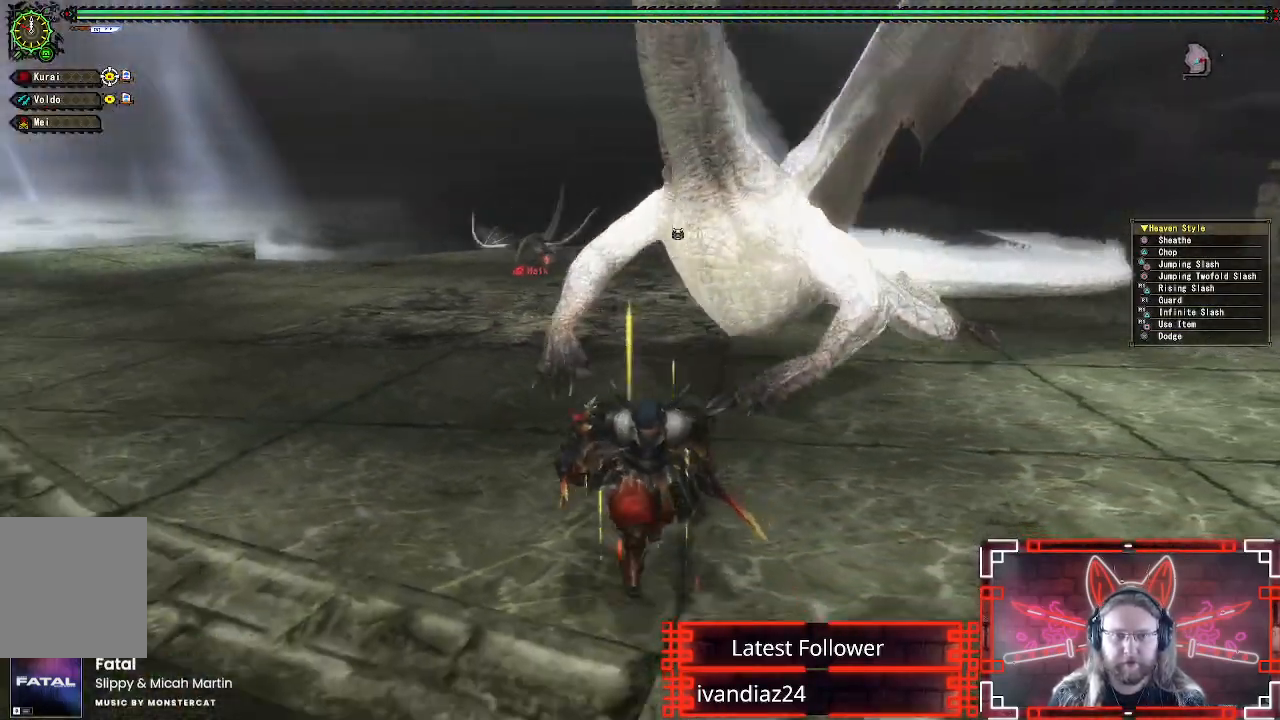
{"buttons": [], "left_stick": "up-left", "right_stick": "center", "events": [[233, "left_stick", "left"], [317, "left_stick", "up-left"]]}
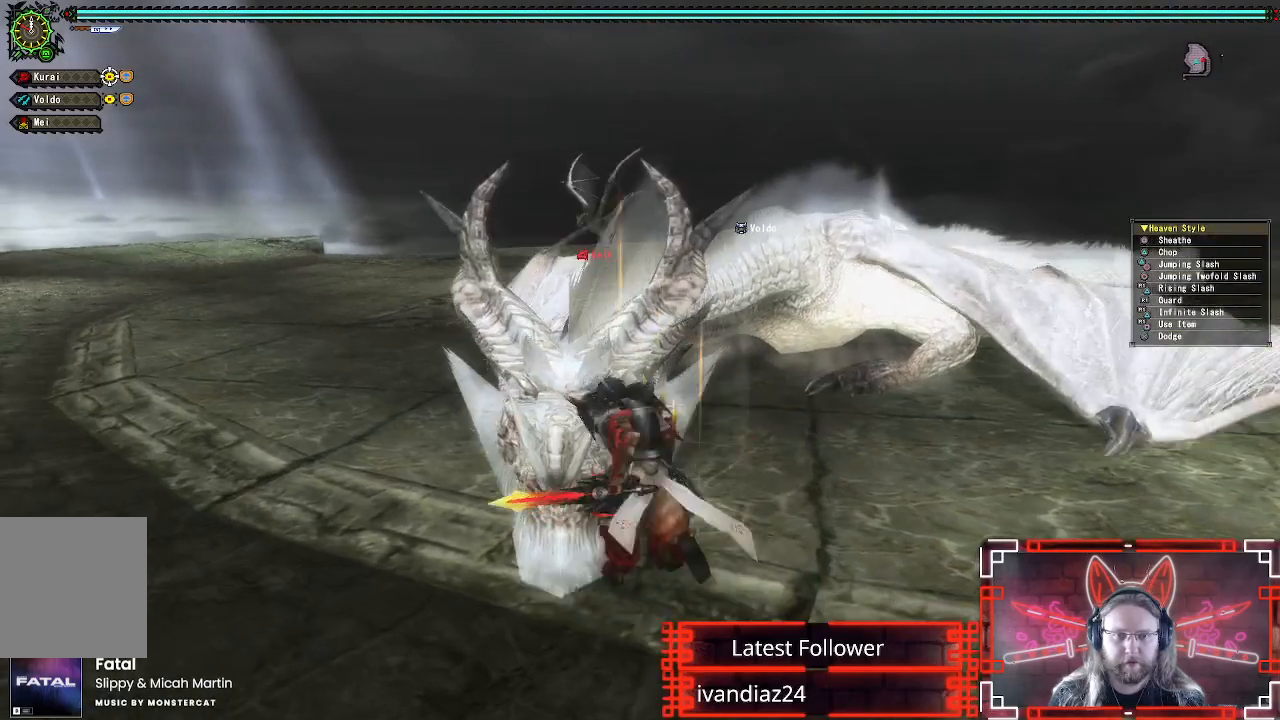
{"buttons": [], "left_stick": "left", "right_stick": "center", "events": [[17, "left_stick", "up"], [200, "R1", "down"], [200, "Y", "down"], [333, "left_stick", "up-left"], [383, "R1", "up"], [383, "Y", "up"], [483, "left_stick", "left"]]}
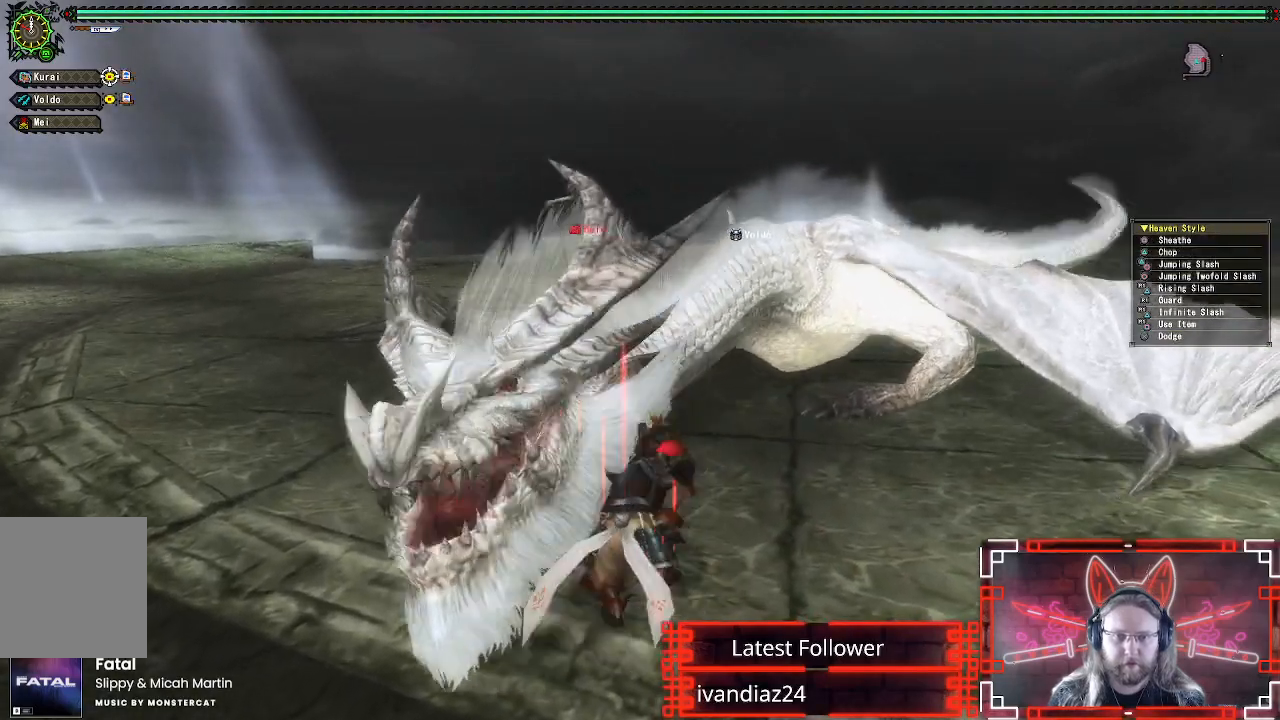
{"buttons": [], "left_stick": "left", "right_stick": "center", "events": [[150, "Y", "down"], [250, "Y", "up"], [350, "Y", "down"], [450, "Y", "up"]]}
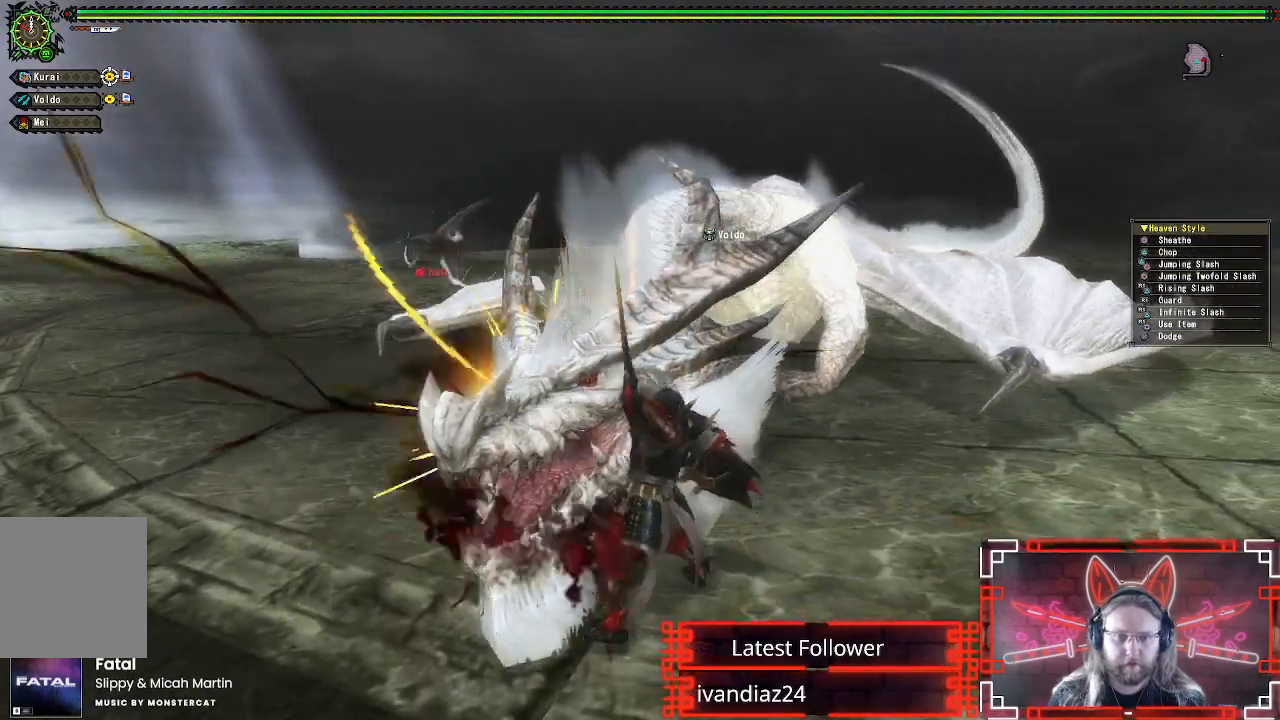
{"buttons": [], "left_stick": "left", "right_stick": "center", "events": [[17, "Y", "down"], [117, "Y", "up"], [200, "Y", "down"], [283, "Y", "up"], [383, "Y", "down"], [483, "Y", "up"]]}
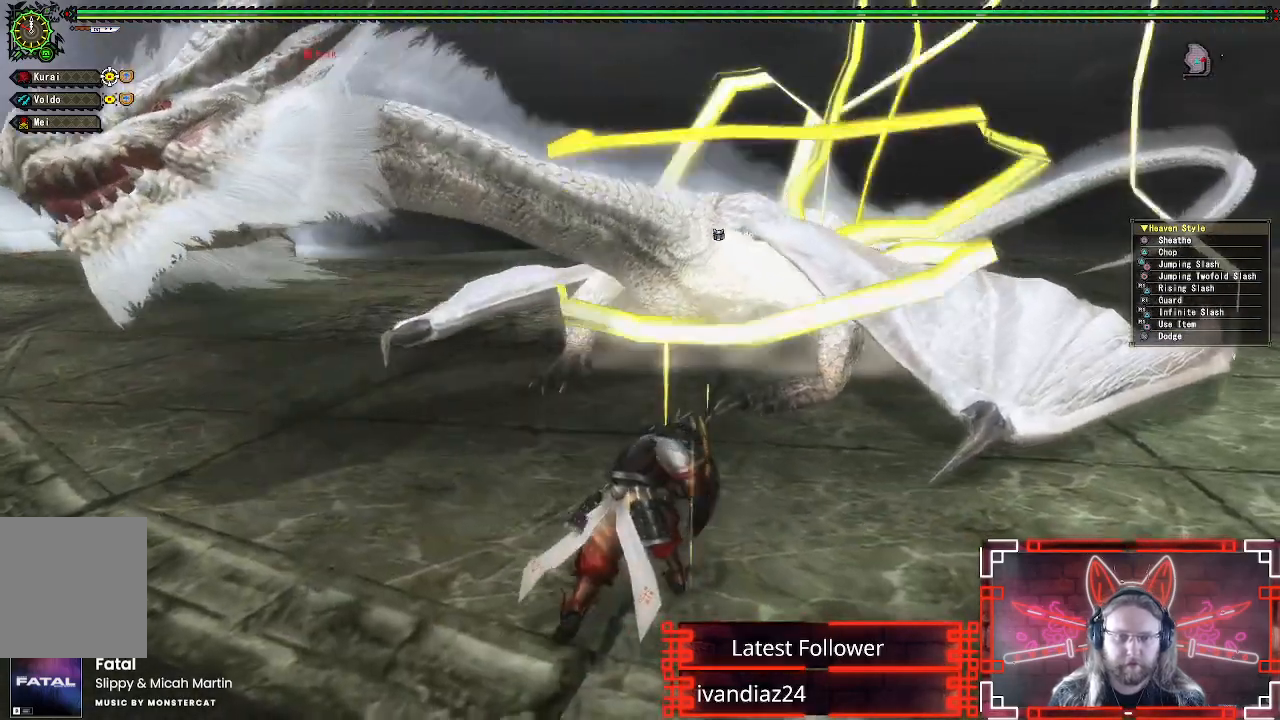
{"buttons": [], "left_stick": "left", "right_stick": "center", "events": [[200, "B", "down"], [333, "B", "up"], [417, "B", "down"], [483, "B", "up"]]}
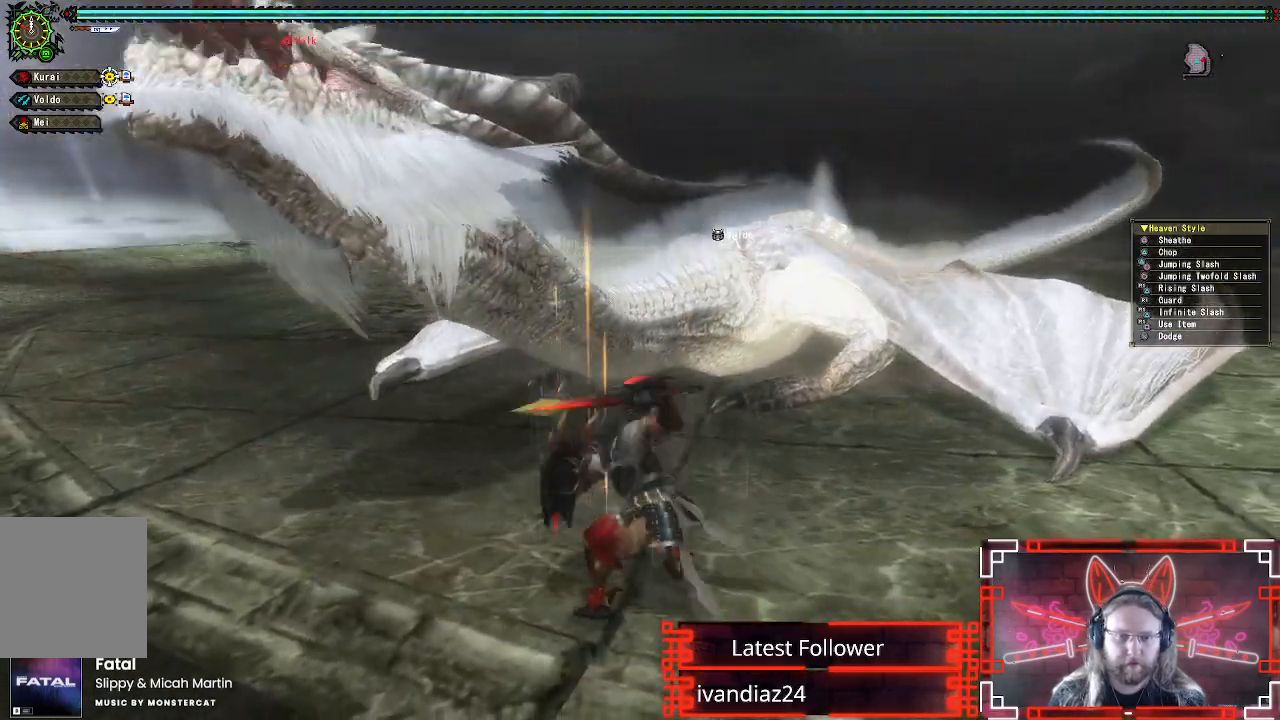
{"buttons": [], "left_stick": "left", "right_stick": "center", "events": [[83, "B", "down"], [200, "B", "up"], [350, "B", "down"], [483, "B", "up"]]}
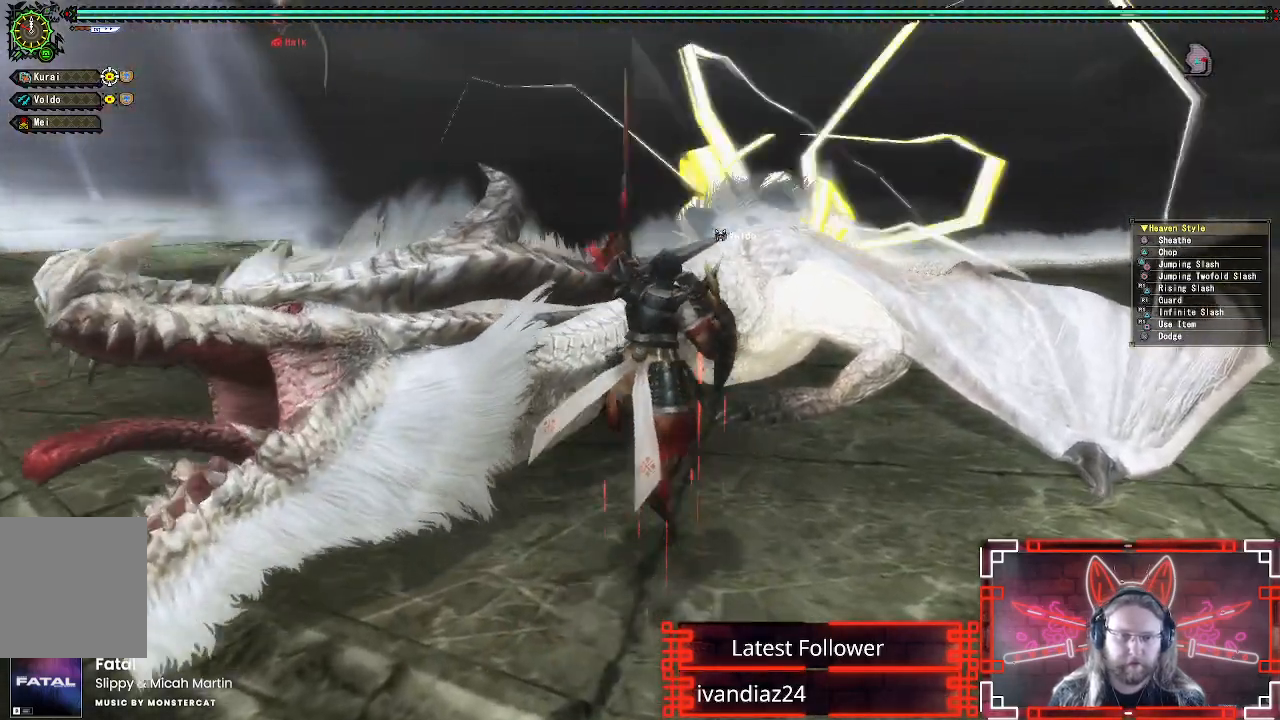
{"buttons": ["A"], "left_stick": "left", "right_stick": "center", "events": [[233, "A", "down"], [267, "left_stick", "center"], [350, "A", "up"], [350, "left_stick", "left"], [450, "A", "down"]]}
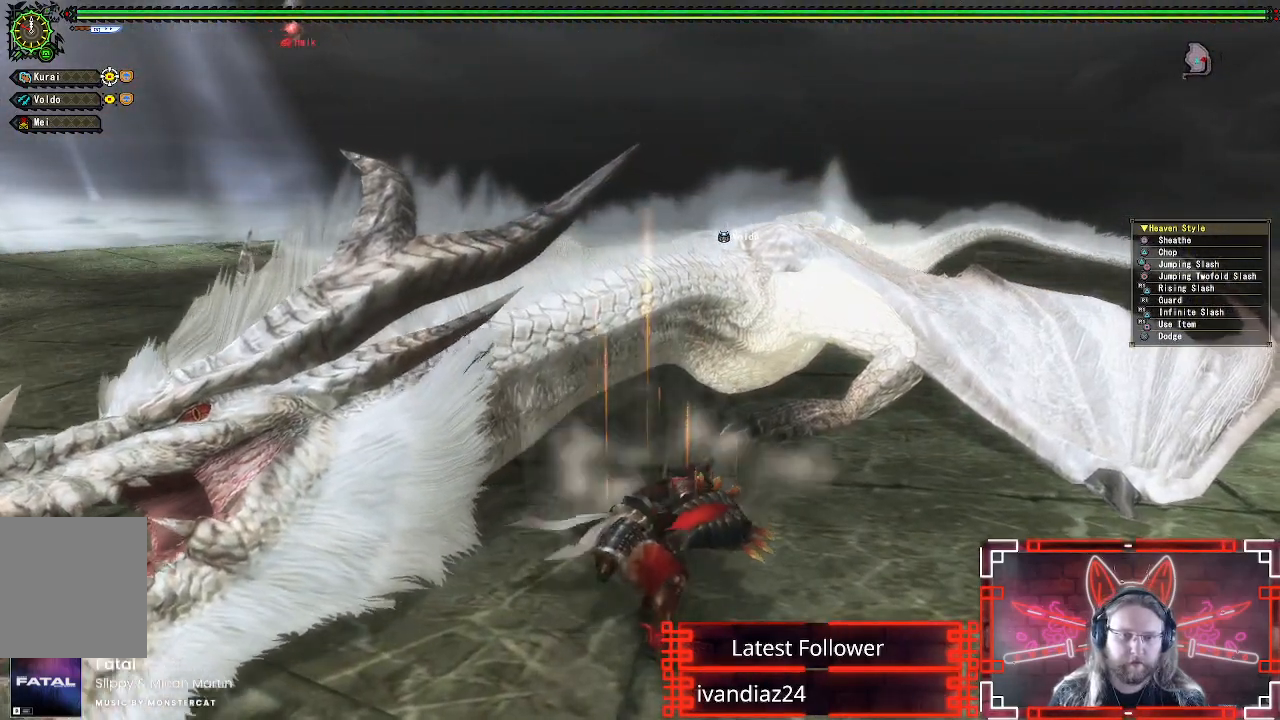
{"buttons": [], "left_stick": "left", "right_stick": "center", "events": [[17, "A", "up"], [100, "A", "down"], [183, "A", "up"], [350, "Y", "down"], [483, "Y", "up"]]}
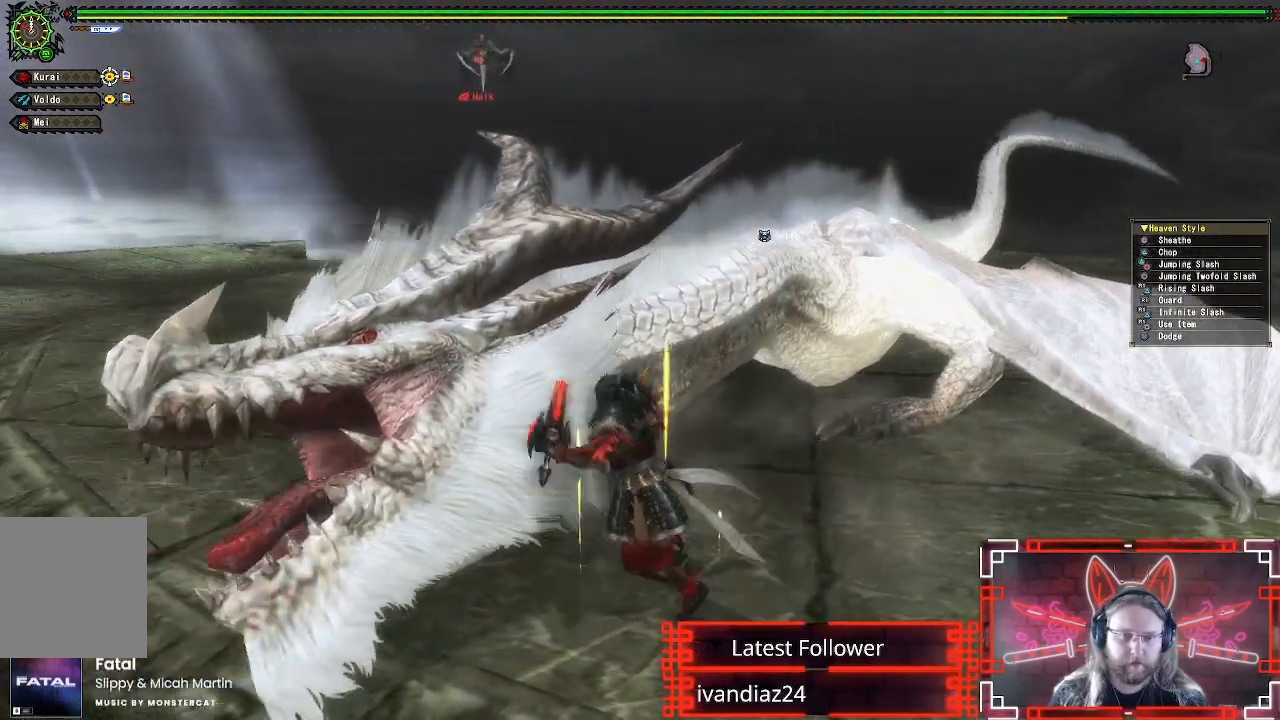
{"buttons": [], "left_stick": "center", "right_stick": "center", "events": [[50, "Y", "down"], [133, "Y", "up"], [200, "Y", "down"], [300, "Y", "up"], [367, "left_stick", "up-left"], [383, "Y", "down"], [467, "Y", "up"], [500, "left_stick", "center"]]}
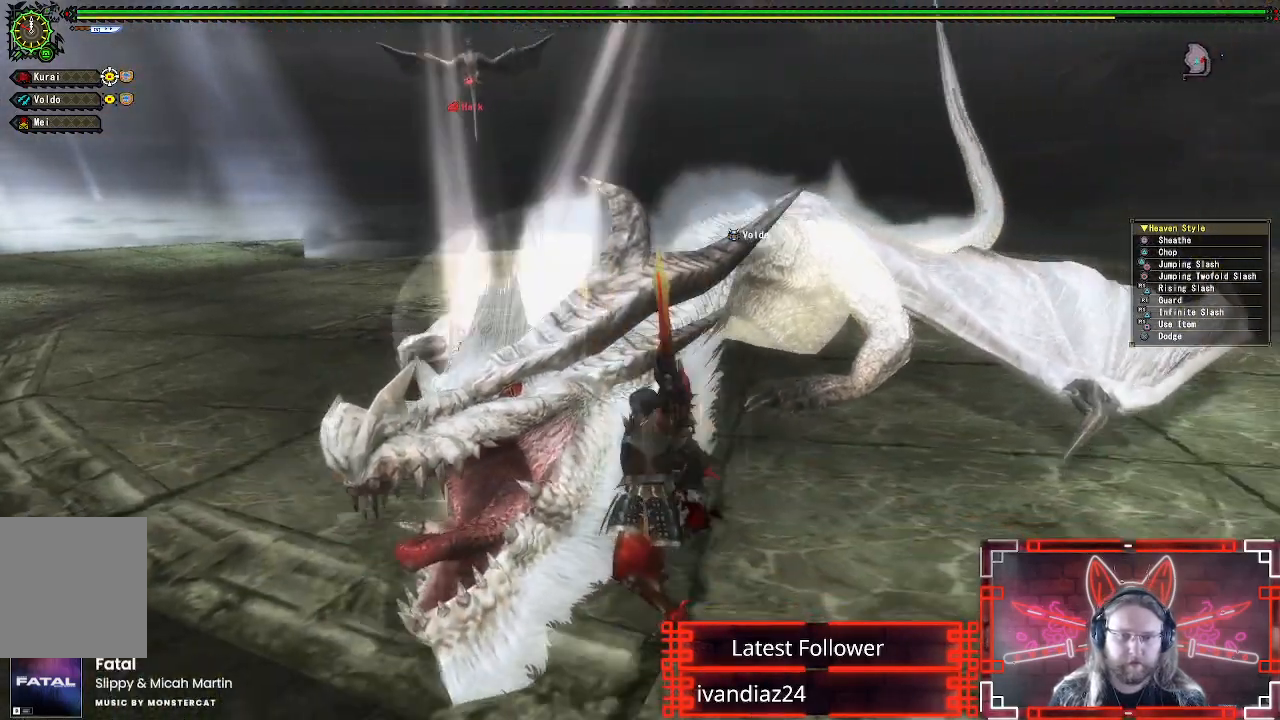
{"buttons": [], "left_stick": "up", "right_stick": "center", "events": [[50, "Y", "down"], [150, "Y", "up"], [217, "Y", "down"], [317, "Y", "up"], [383, "Y", "down"], [483, "Y", "up"], [483, "left_stick", "up"]]}